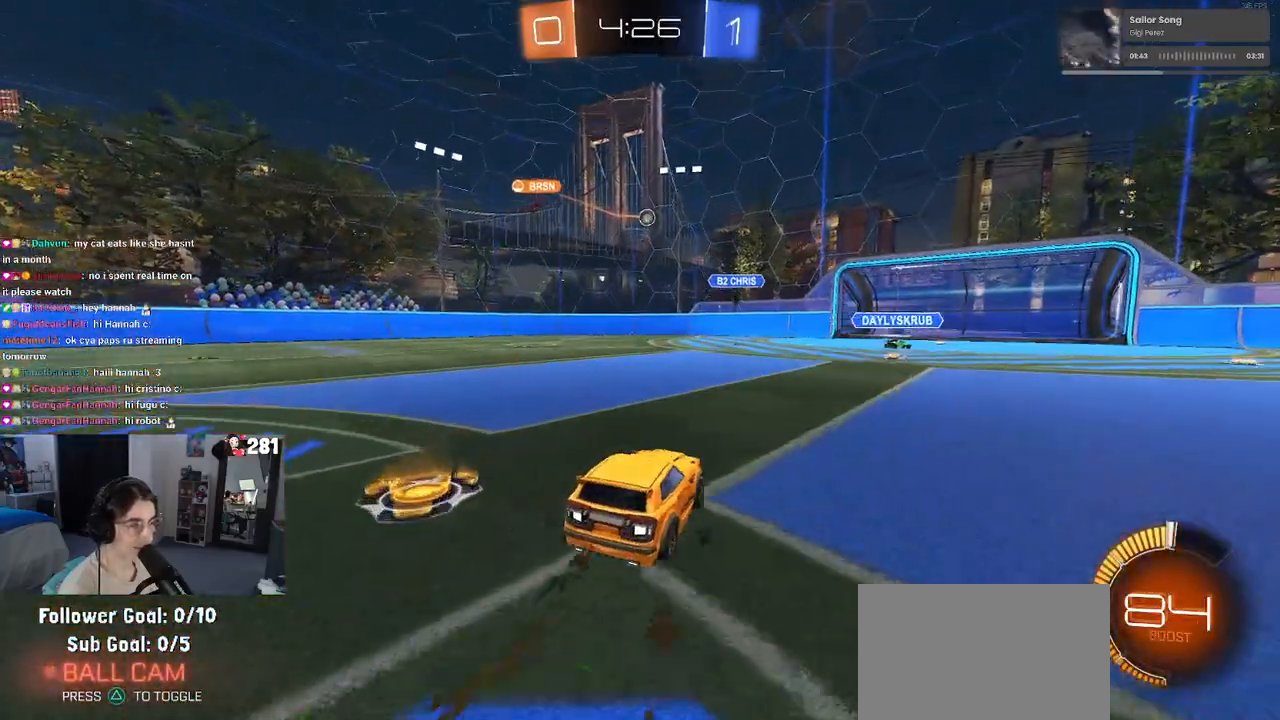
Gameplay with a controller (PlayStation layout); each line is a JSON object with the inputs held at the frame after it. "events" lists button and stick changes between this image and that frame as [ms after this image, input, new state], when the widget could be followed in between. Not read: R2.
{"buttons": [], "left_stick": "left", "right_stick": "center", "events": [[100, "L2", "up"], [133, "left_stick", "left"]]}
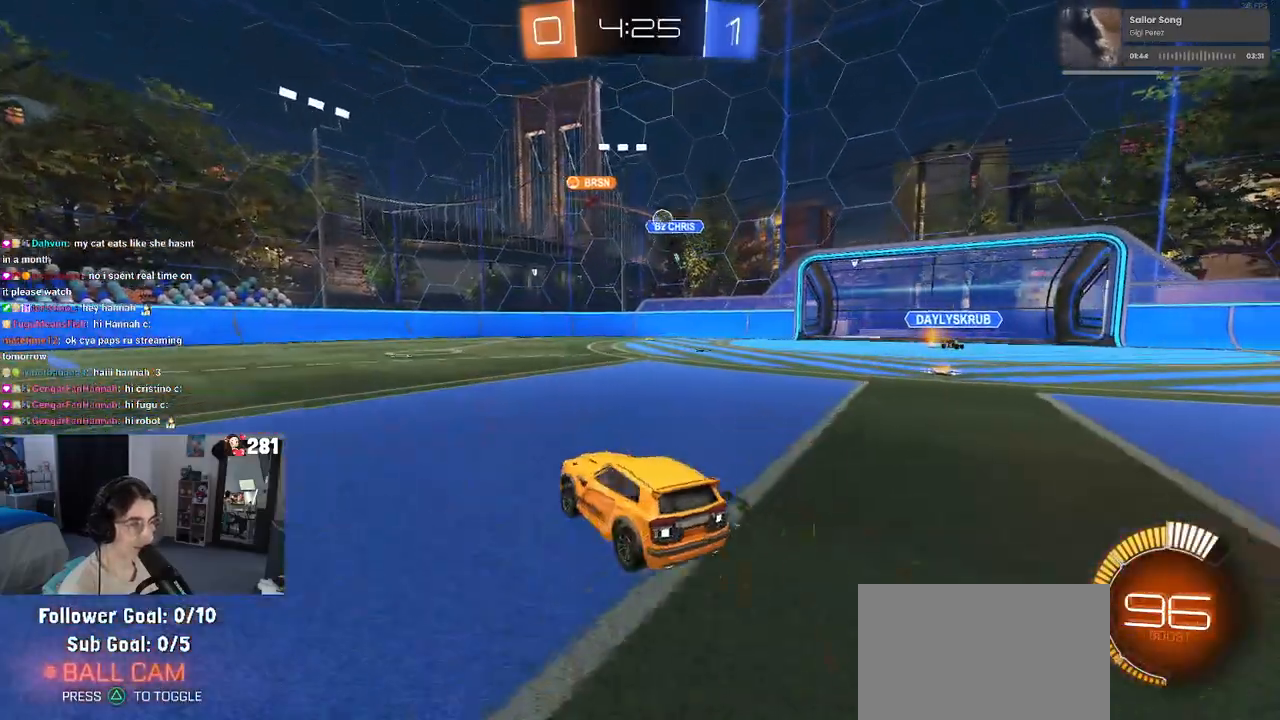
{"buttons": [], "left_stick": "center", "right_stick": "center", "events": [[67, "left_stick", "center"], [200, "left_stick", "right"], [467, "left_stick", "center"]]}
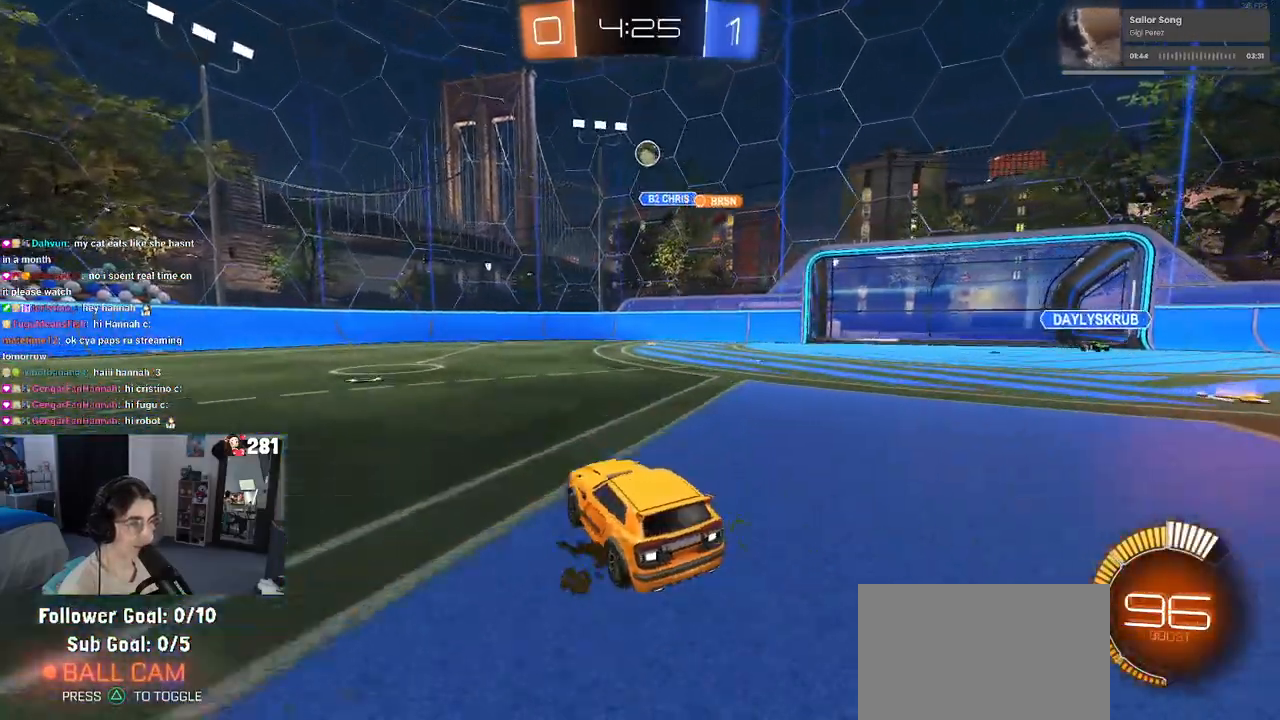
{"buttons": ["CROSS"], "left_stick": "center", "right_stick": "center", "events": [[83, "L2", "down"], [133, "left_stick", "down-right"], [167, "CROSS", "down"], [217, "left_stick", "down"], [417, "CROSS", "up"], [433, "left_stick", "center"], [467, "L2", "up"], [500, "CROSS", "down"]]}
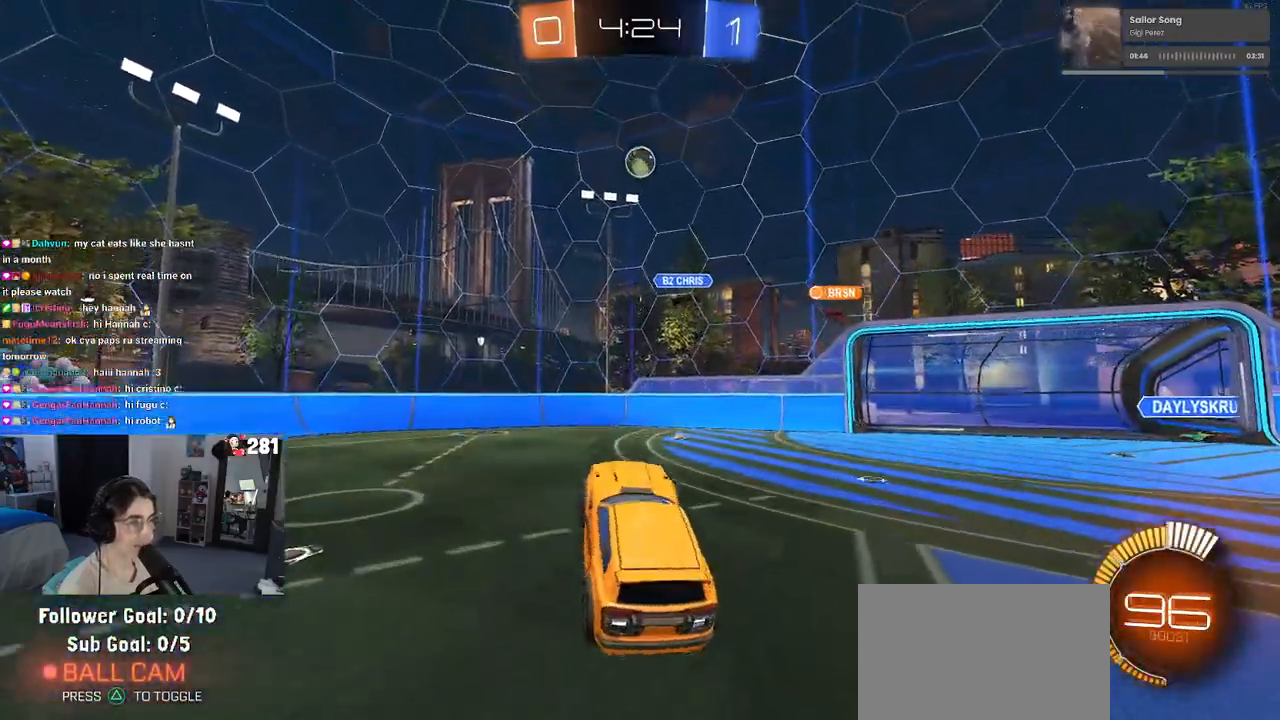
{"buttons": ["L1", "R1"], "left_stick": "up", "right_stick": "center", "events": [[17, "R1", "down"], [33, "left_stick", "down"], [50, "L1", "down"], [150, "CROSS", "up"], [267, "left_stick", "up-right"], [467, "left_stick", "up"]]}
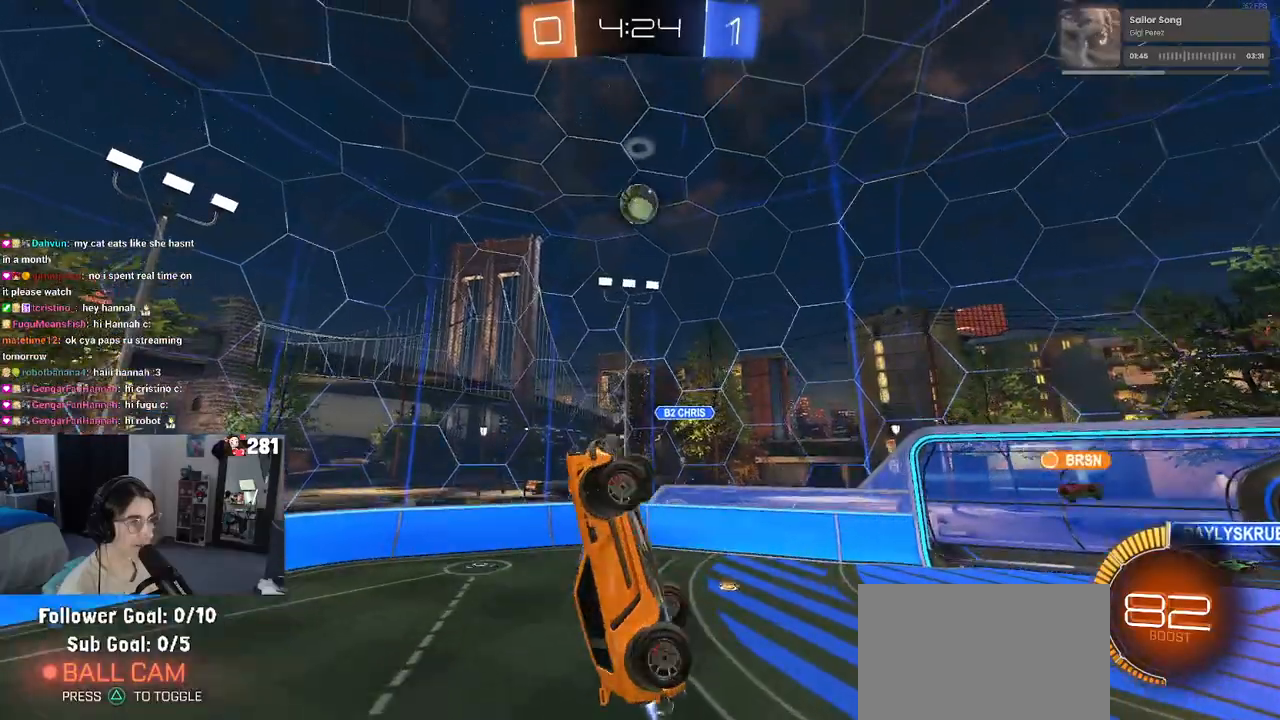
{"buttons": ["L1", "R1"], "left_stick": "left", "right_stick": "center", "events": [[83, "left_stick", "center"], [100, "R1", "up"], [200, "left_stick", "left"], [400, "R1", "down"]]}
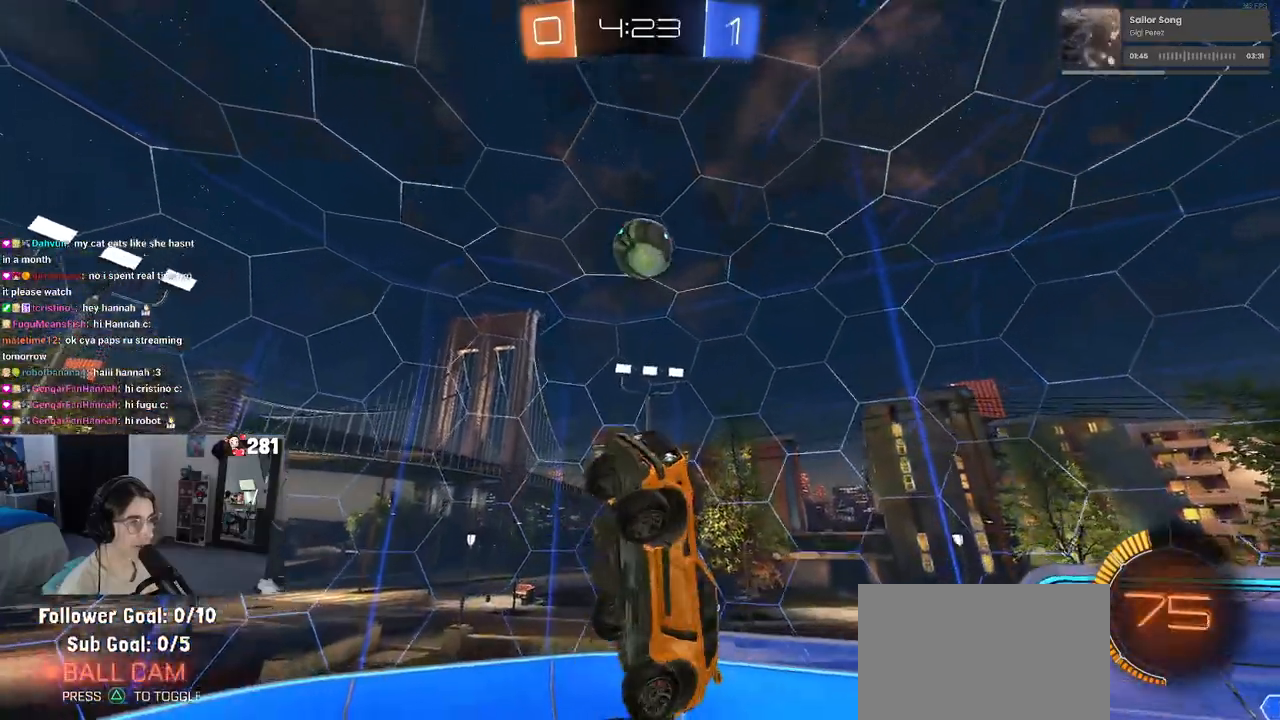
{"buttons": ["R1"], "left_stick": "up-right", "right_stick": "center", "events": [[33, "R1", "up"], [100, "left_stick", "center"], [150, "left_stick", "right"], [183, "L1", "up"], [183, "R1", "down"], [250, "left_stick", "center"], [350, "left_stick", "up"], [400, "left_stick", "up-right"]]}
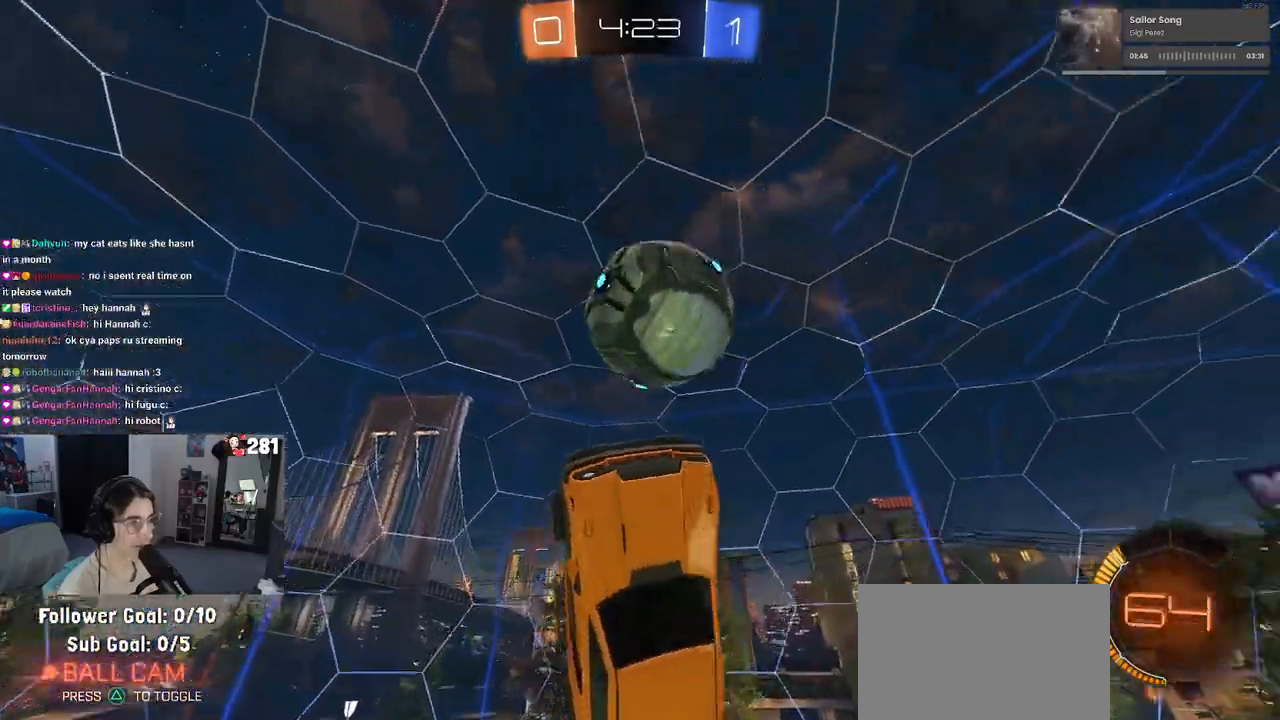
{"buttons": [], "left_stick": "down-right", "right_stick": "center", "events": [[17, "left_stick", "center"], [83, "left_stick", "up-right"], [167, "R1", "up"], [250, "left_stick", "center"], [350, "left_stick", "down-right"]]}
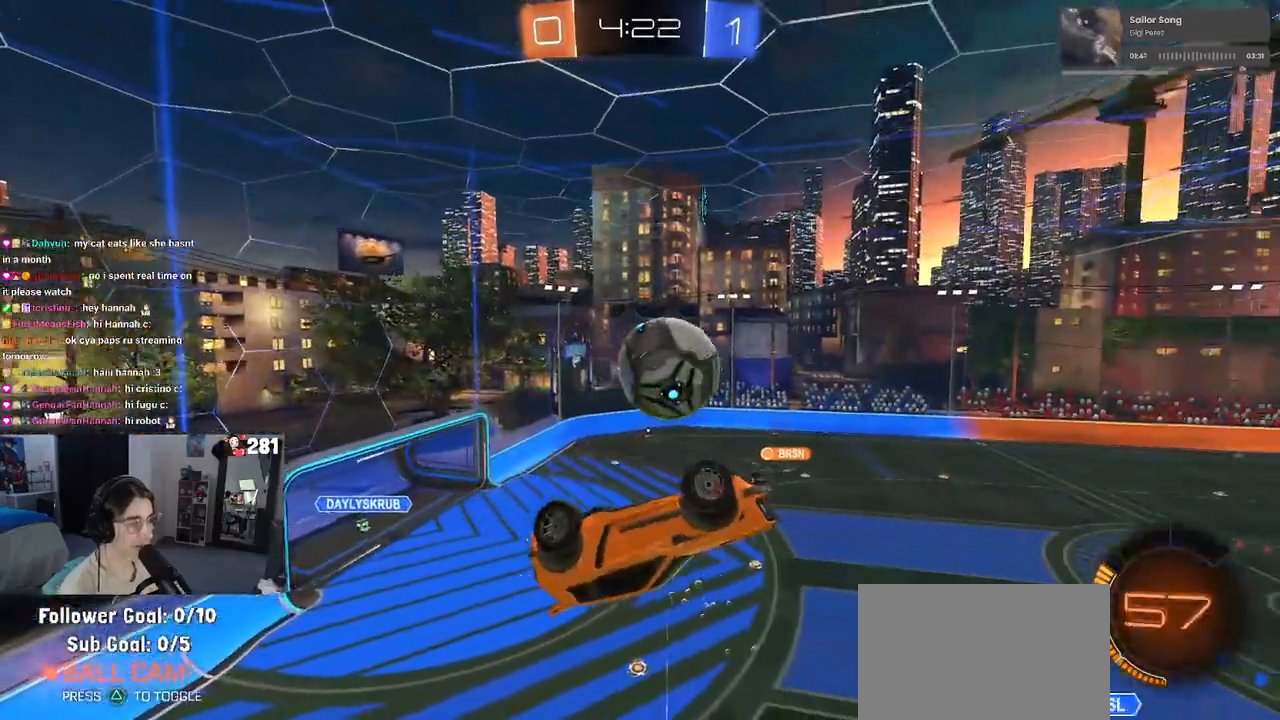
{"buttons": ["SQUARE"], "left_stick": "right", "right_stick": "center", "events": [[133, "R1", "down"], [150, "left_stick", "right"], [183, "SQUARE", "down"], [350, "R1", "up"]]}
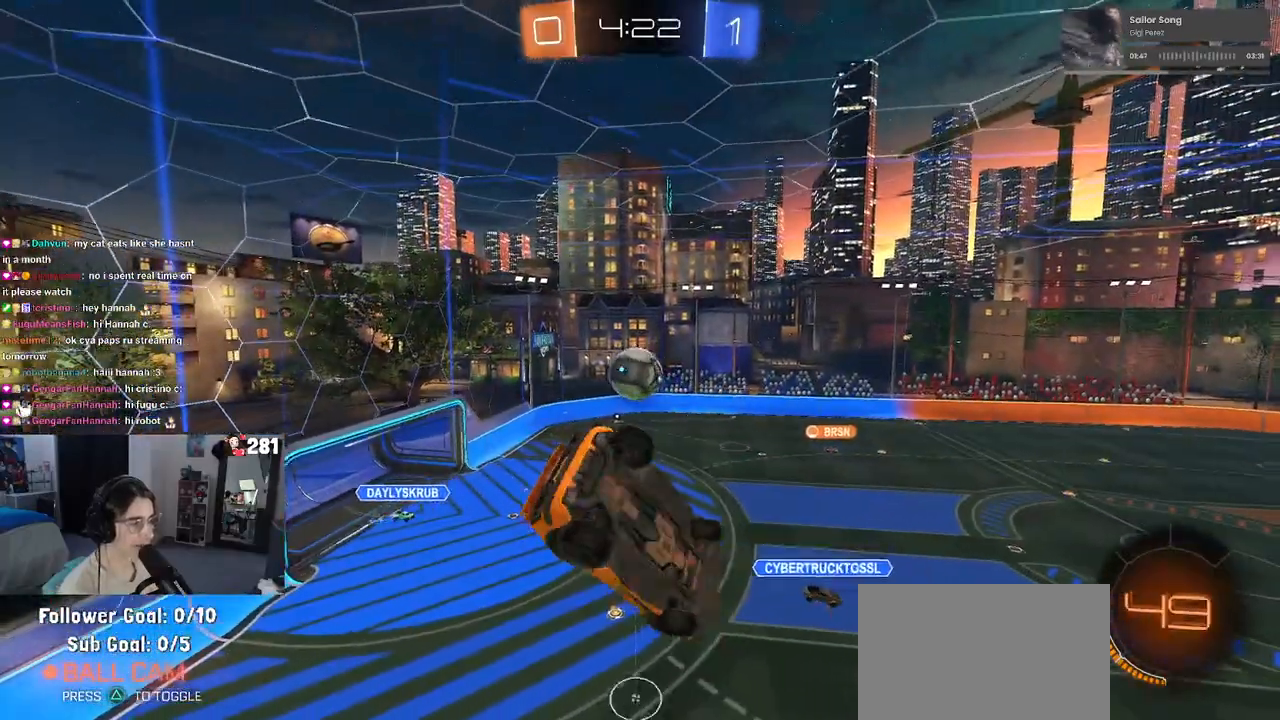
{"buttons": [], "left_stick": "center", "right_stick": "center", "events": [[33, "left_stick", "up-right"], [100, "SQUARE", "up"], [133, "left_stick", "center"], [283, "left_stick", "left"], [483, "left_stick", "center"]]}
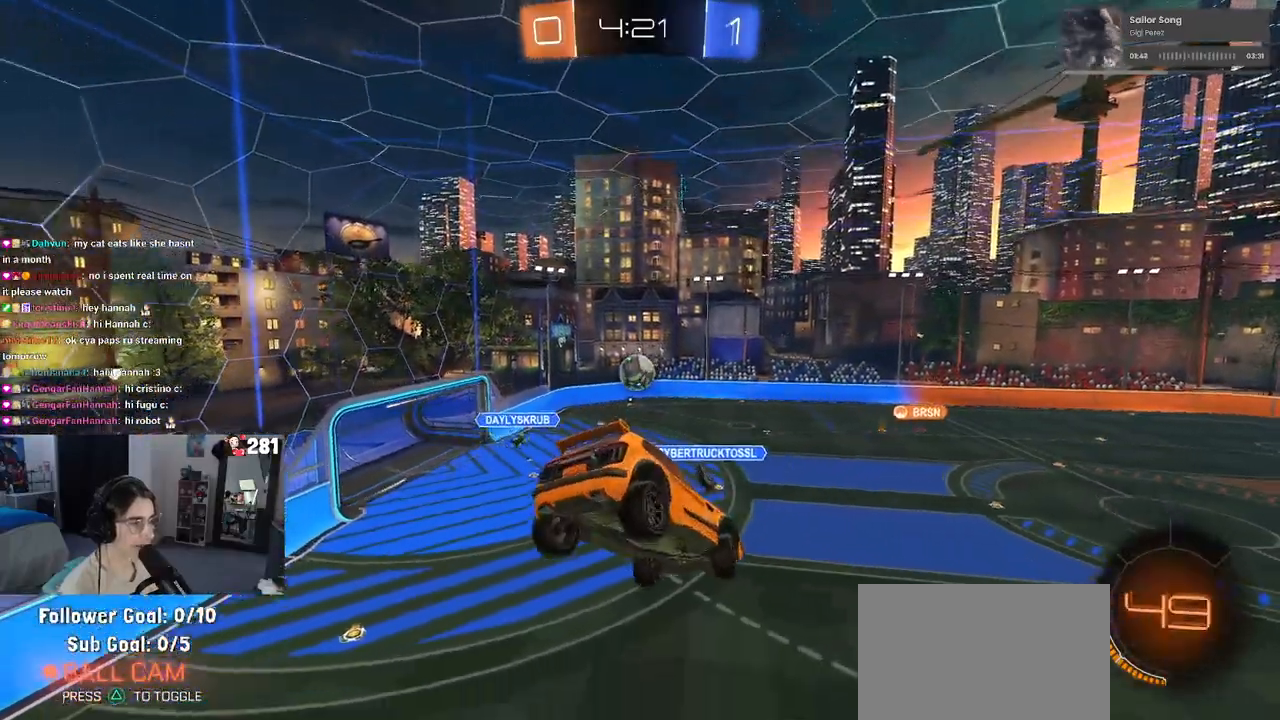
{"buttons": [], "left_stick": "right", "right_stick": "center", "events": [[200, "left_stick", "right"], [433, "left_stick", "center"], [500, "left_stick", "right"]]}
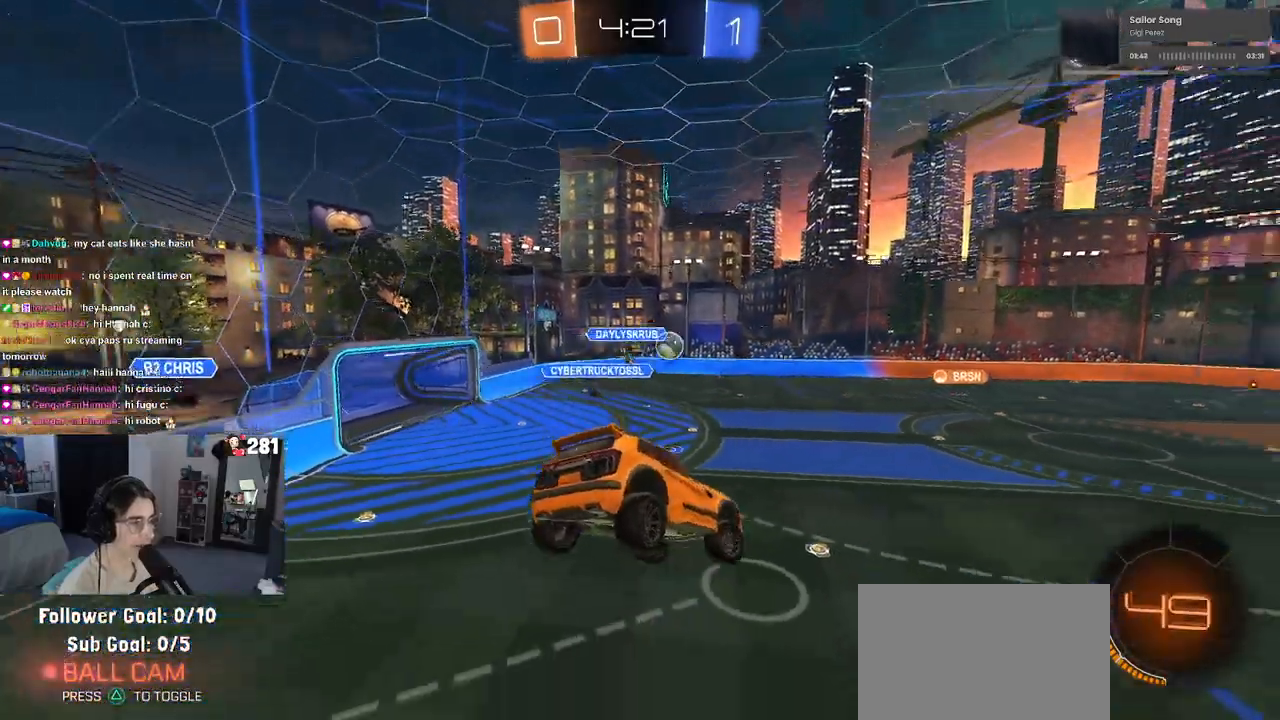
{"buttons": [], "left_stick": "right", "right_stick": "center", "events": [[100, "SQUARE", "down"], [217, "SQUARE", "up"], [233, "left_stick", "center"], [400, "left_stick", "right"]]}
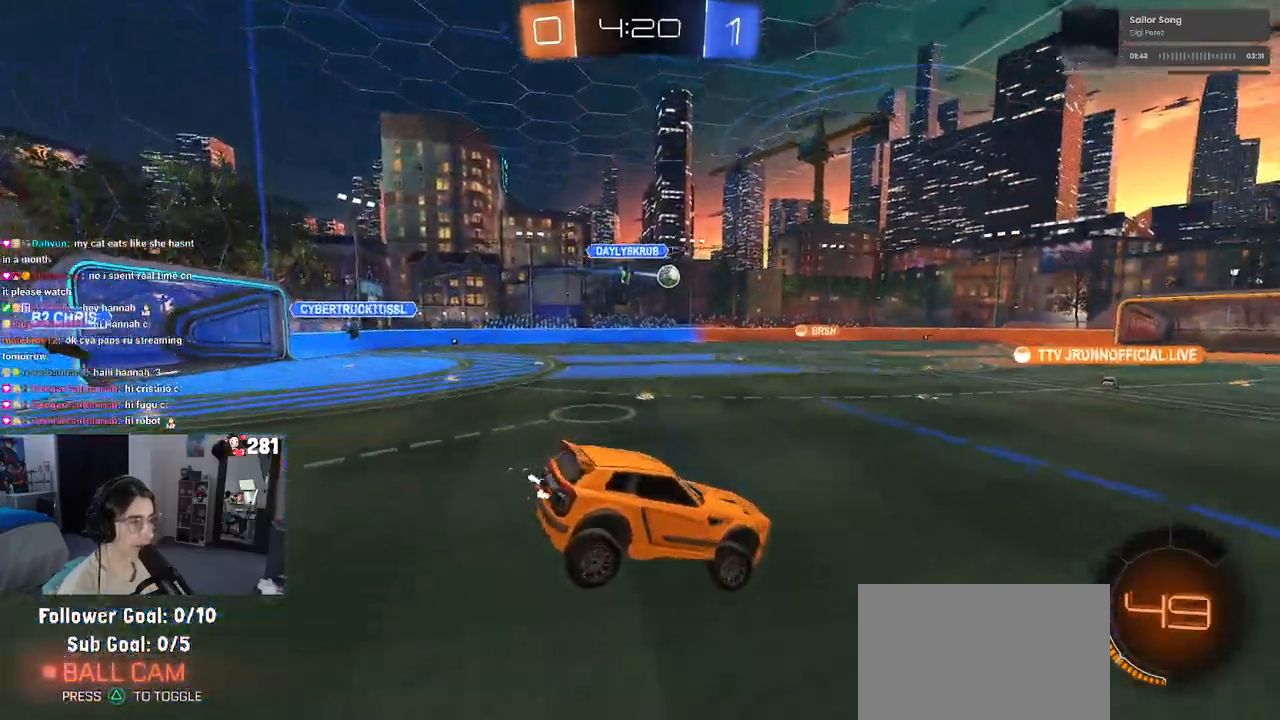
{"buttons": ["R1"], "left_stick": "left", "right_stick": "center", "events": [[200, "left_stick", "center"], [250, "R1", "down"], [433, "left_stick", "left"]]}
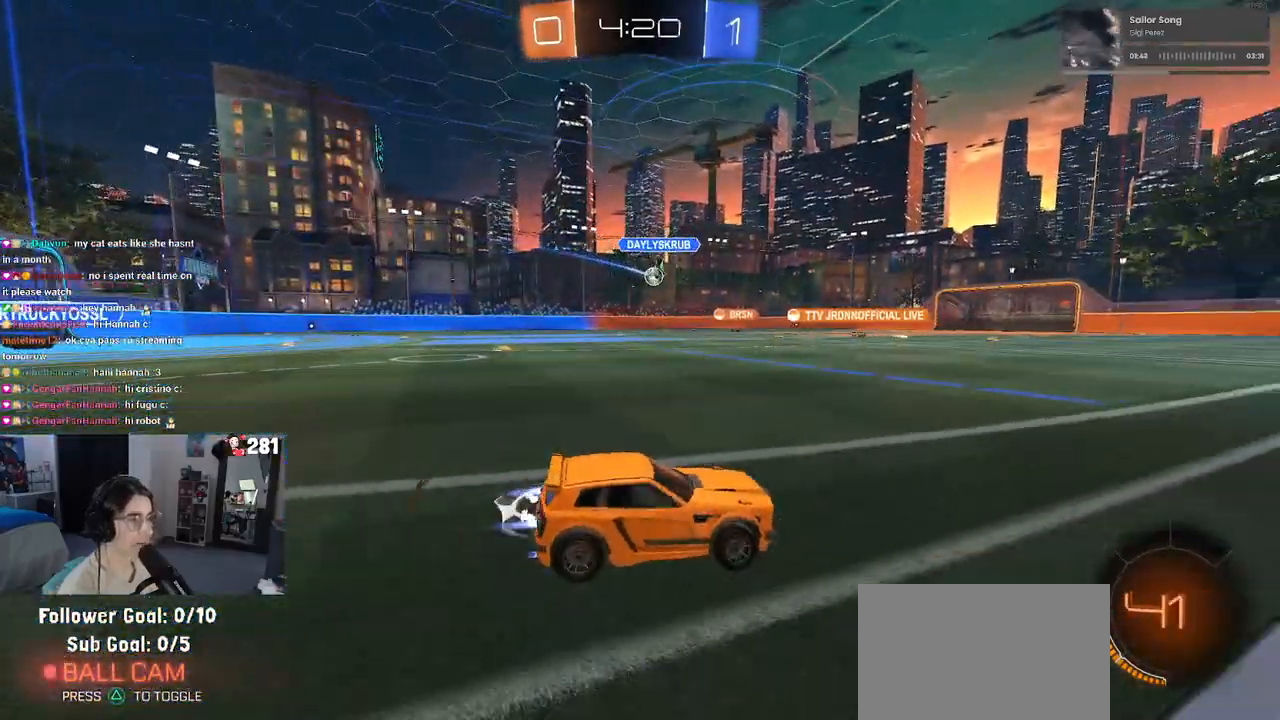
{"buttons": ["CROSS", "R1"], "left_stick": "up-left", "right_stick": "center", "events": [[67, "left_stick", "center"], [367, "CROSS", "down"], [383, "left_stick", "up-left"], [433, "CROSS", "up"], [483, "CROSS", "down"]]}
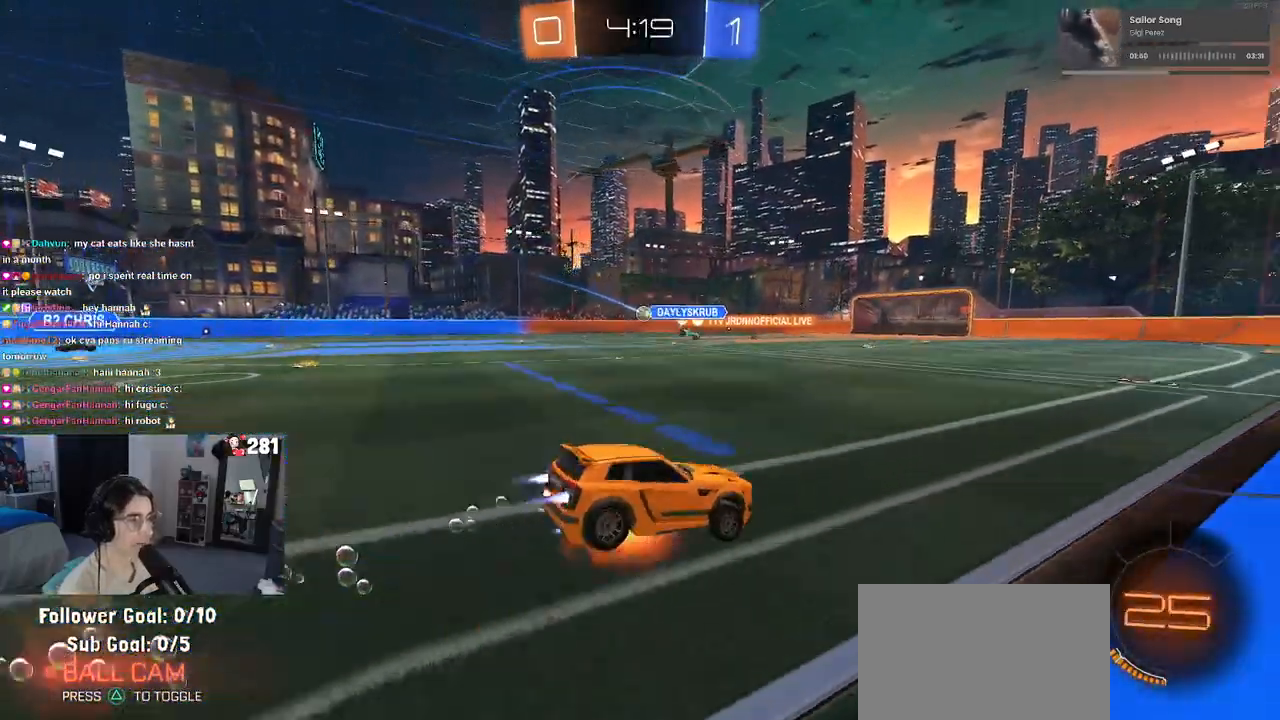
{"buttons": ["R1"], "left_stick": "down-left", "right_stick": "center", "events": [[50, "left_stick", "down"], [67, "CROSS", "up"], [83, "TRIANGLE", "down"], [200, "TRIANGLE", "up"], [283, "left_stick", "down-left"]]}
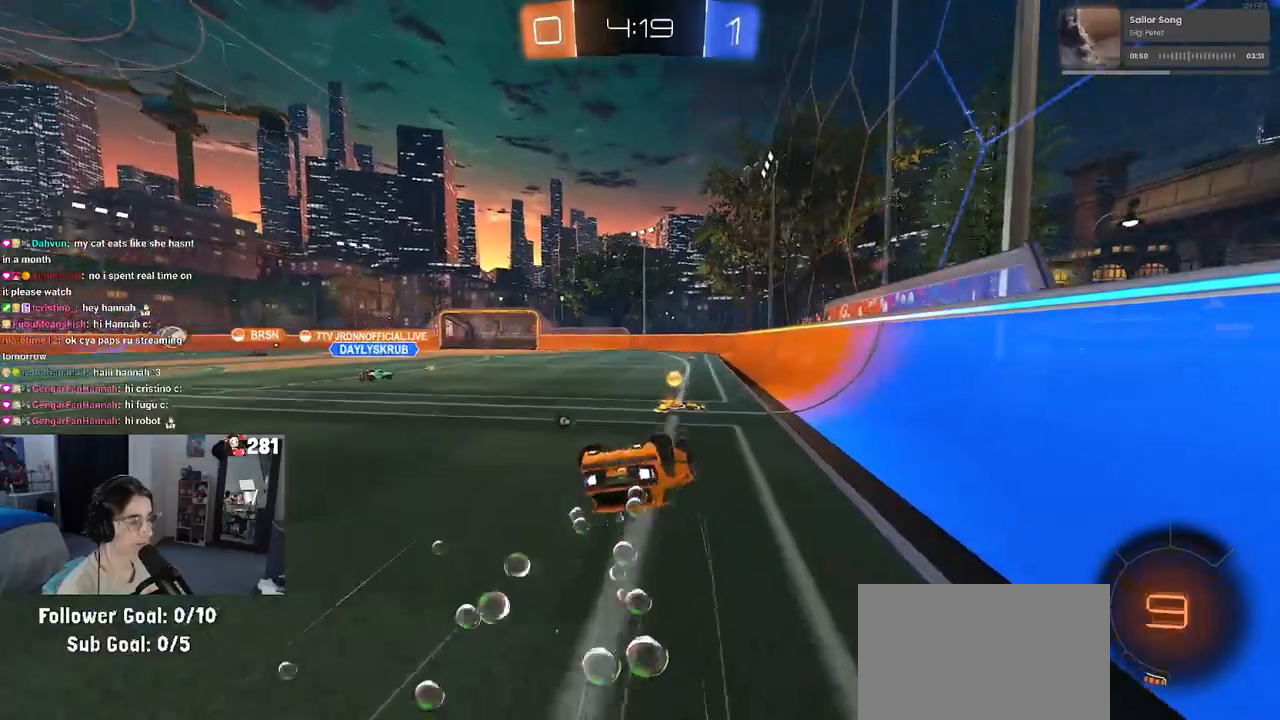
{"buttons": [], "left_stick": "center", "right_stick": "center", "events": [[17, "SQUARE", "down"], [333, "SQUARE", "up"], [350, "R1", "up"], [350, "left_stick", "center"]]}
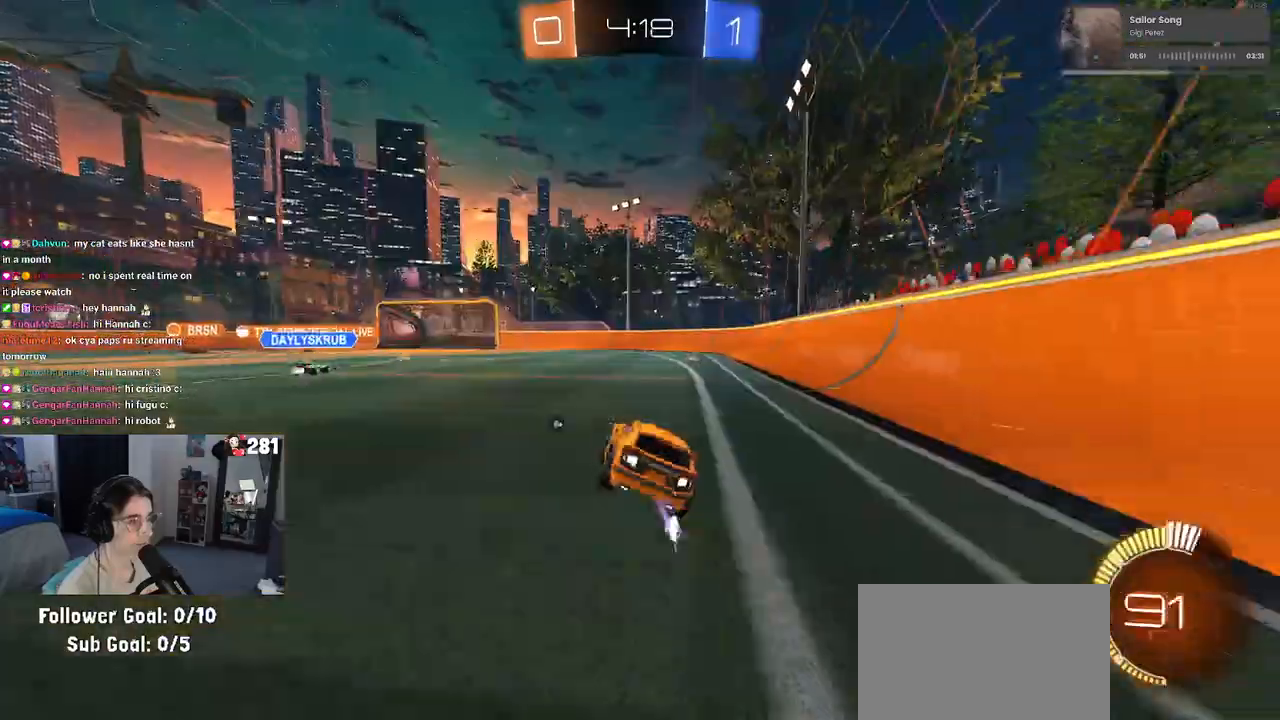
{"buttons": [], "left_stick": "center", "right_stick": "center", "events": [[167, "TRIANGLE", "down"], [233, "TRIANGLE", "up"]]}
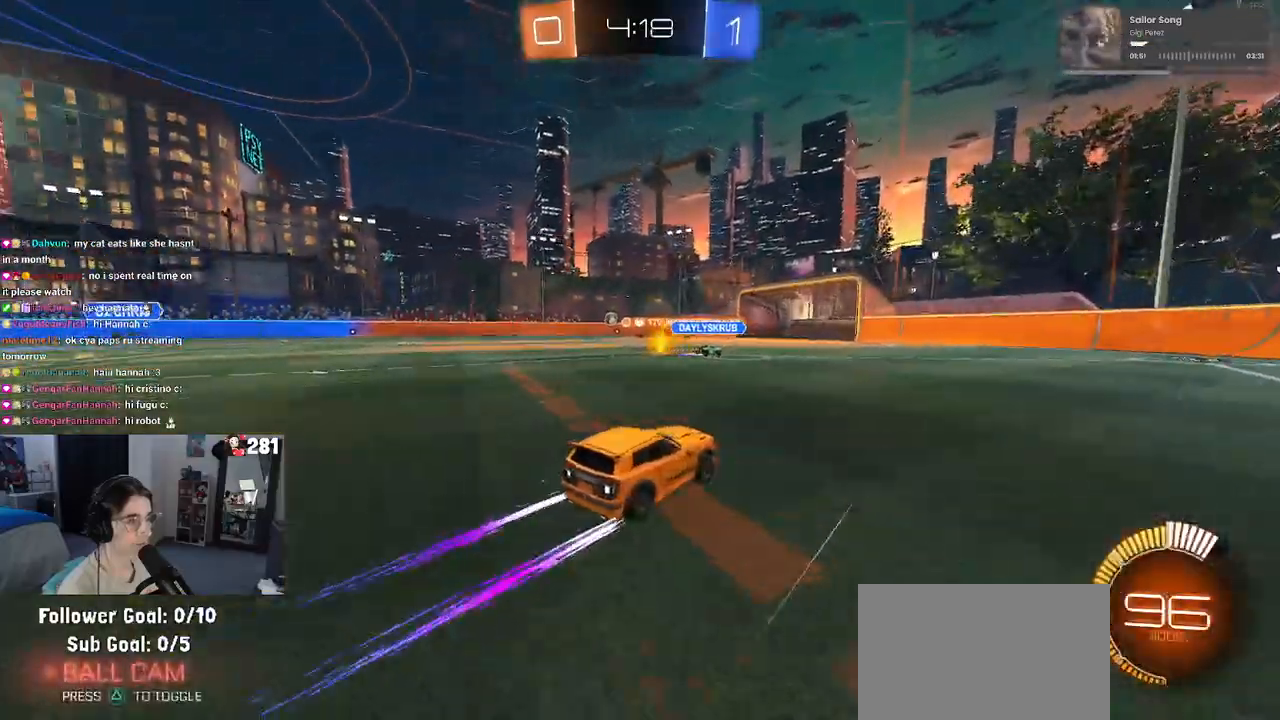
{"buttons": [], "left_stick": "center", "right_stick": "center", "events": [[83, "left_stick", "left"], [500, "left_stick", "center"]]}
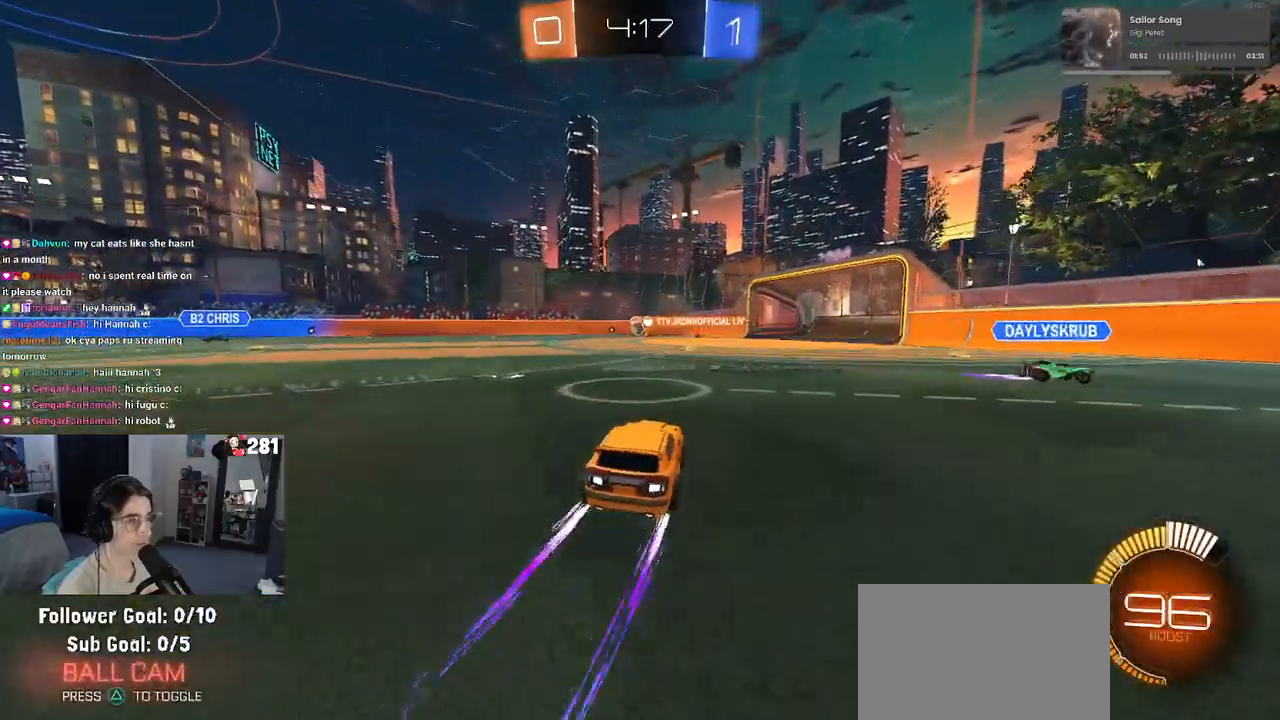
{"buttons": [], "left_stick": "right", "right_stick": "center", "events": [[100, "left_stick", "right"]]}
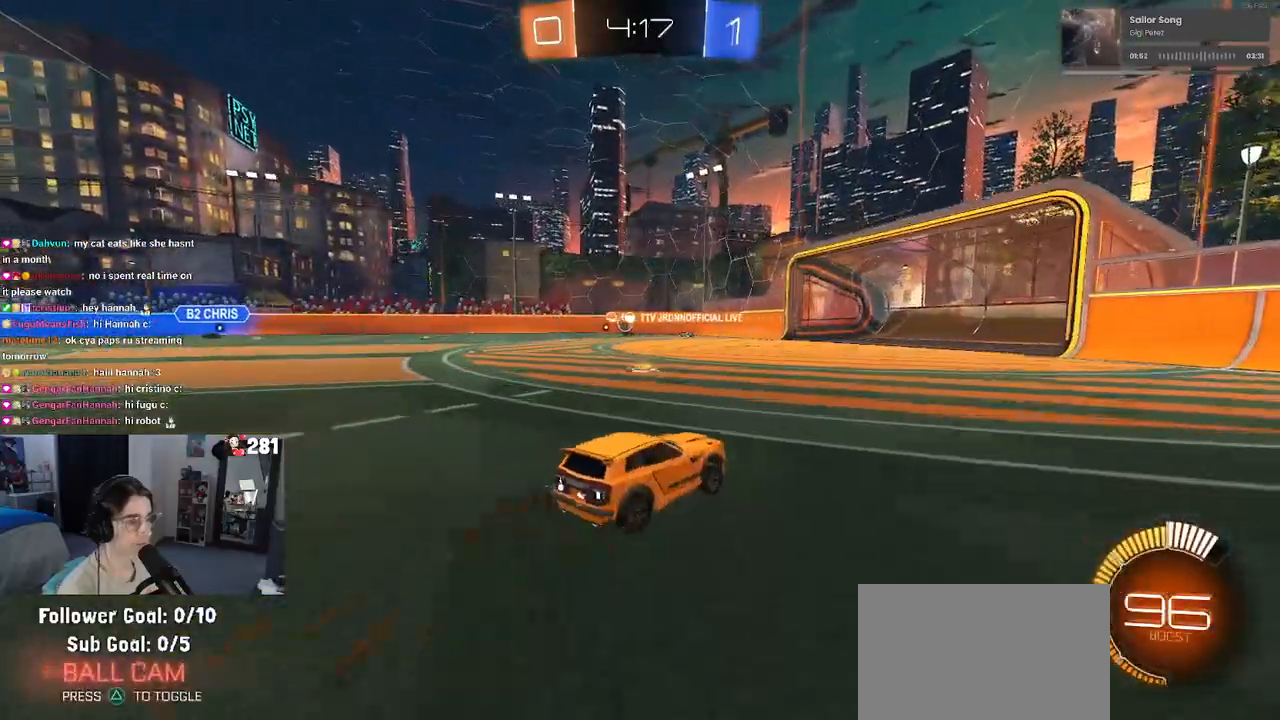
{"buttons": ["SQUARE"], "left_stick": "left", "right_stick": "center", "events": [[333, "left_stick", "center"], [383, "SQUARE", "down"], [383, "left_stick", "left"]]}
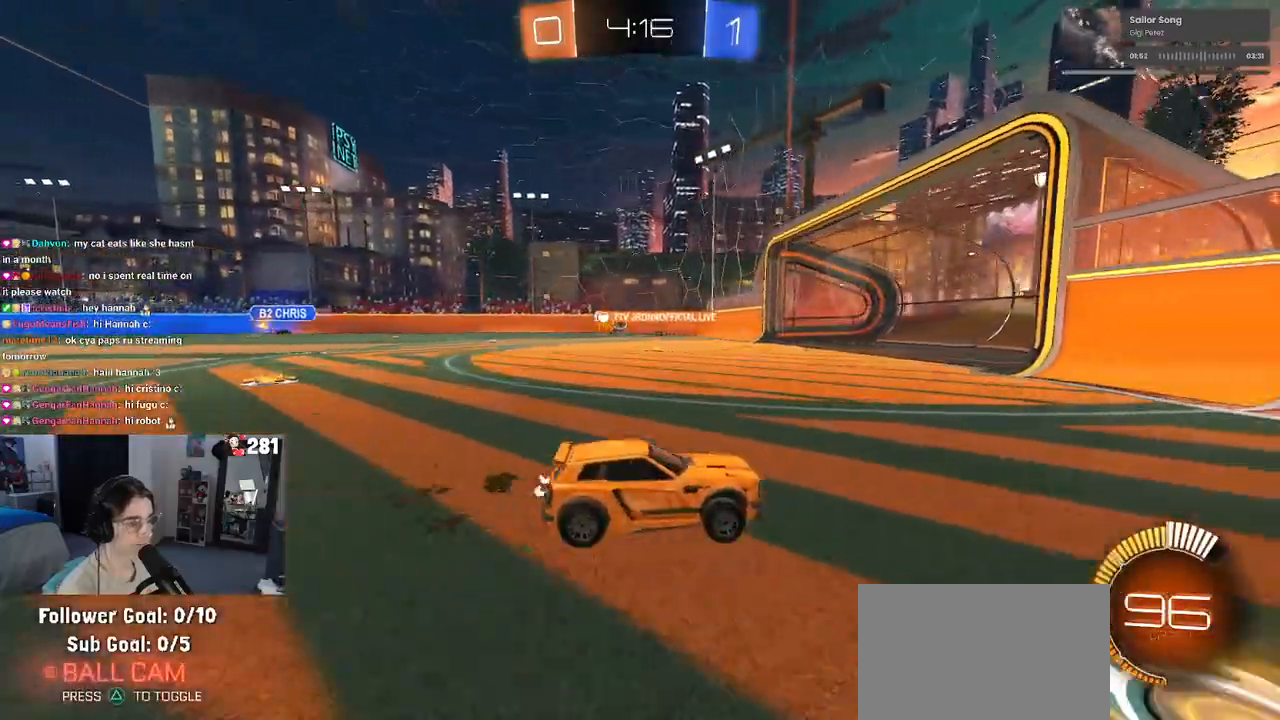
{"buttons": [], "left_stick": "center", "right_stick": "center"}
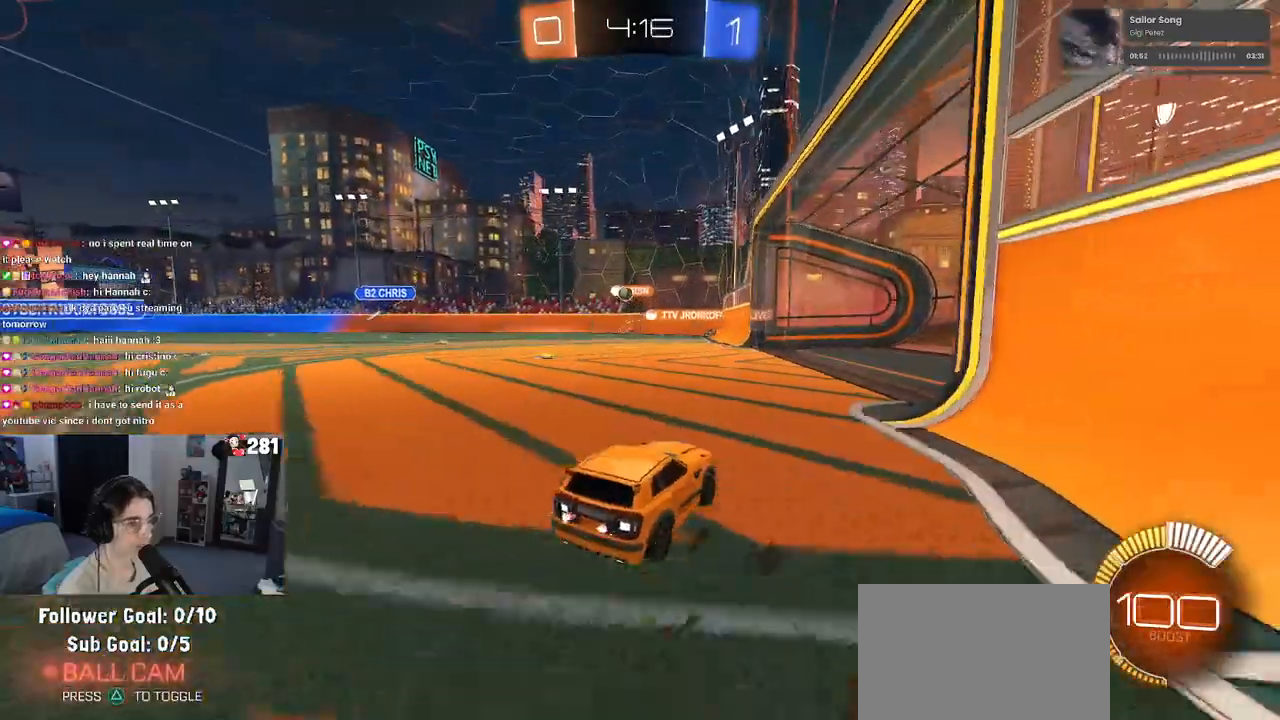
{"buttons": [], "left_stick": "left", "right_stick": "center", "events": [[17, "left_stick", "left"], [117, "SQUARE", "down"], [267, "SQUARE", "up"]]}
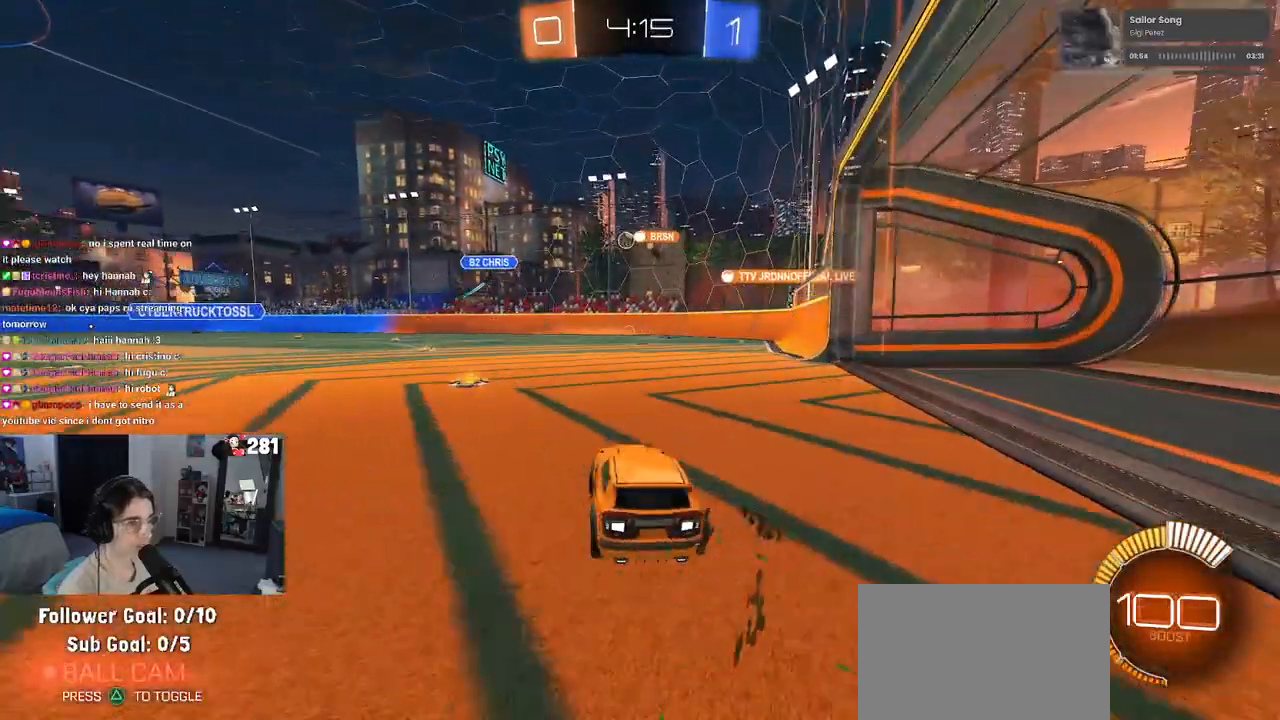
{"buttons": [], "left_stick": "right", "right_stick": "center", "events": [[67, "R1", "down"], [233, "left_stick", "center"], [383, "R1", "up"], [433, "left_stick", "right"]]}
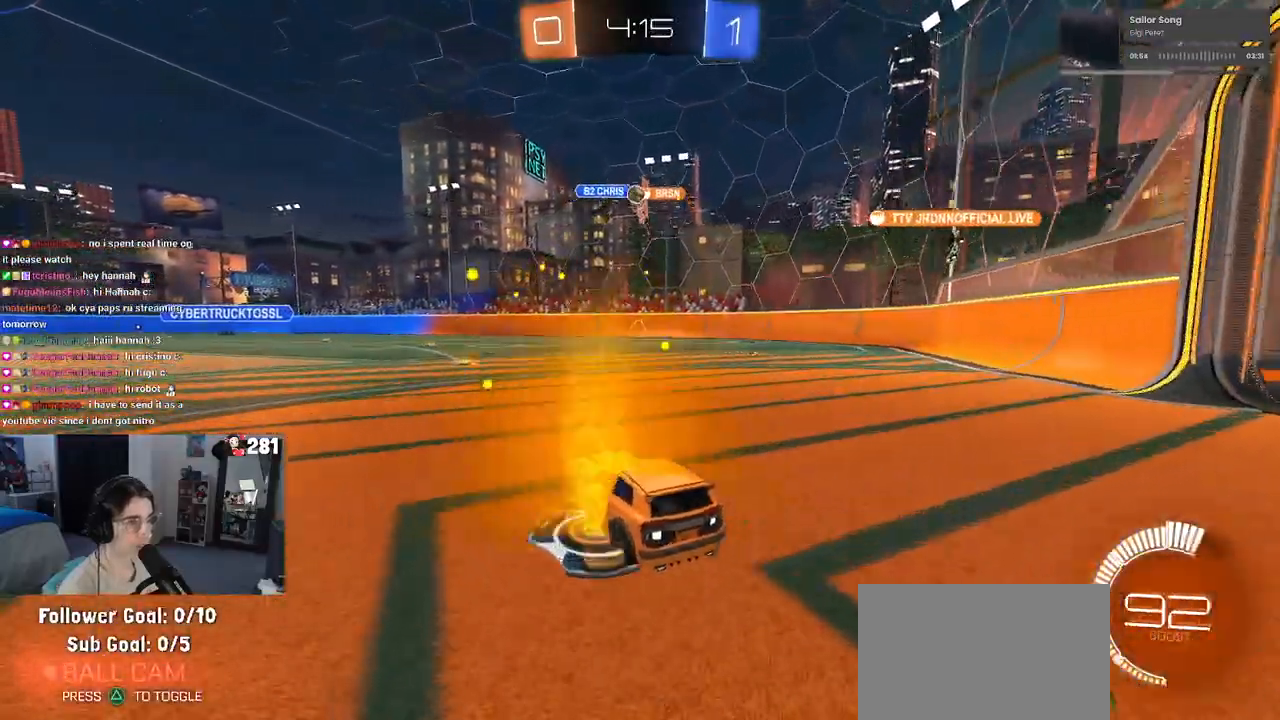
{"buttons": [], "left_stick": "right", "right_stick": "center", "events": [[150, "L2", "down"], [417, "L2", "up"]]}
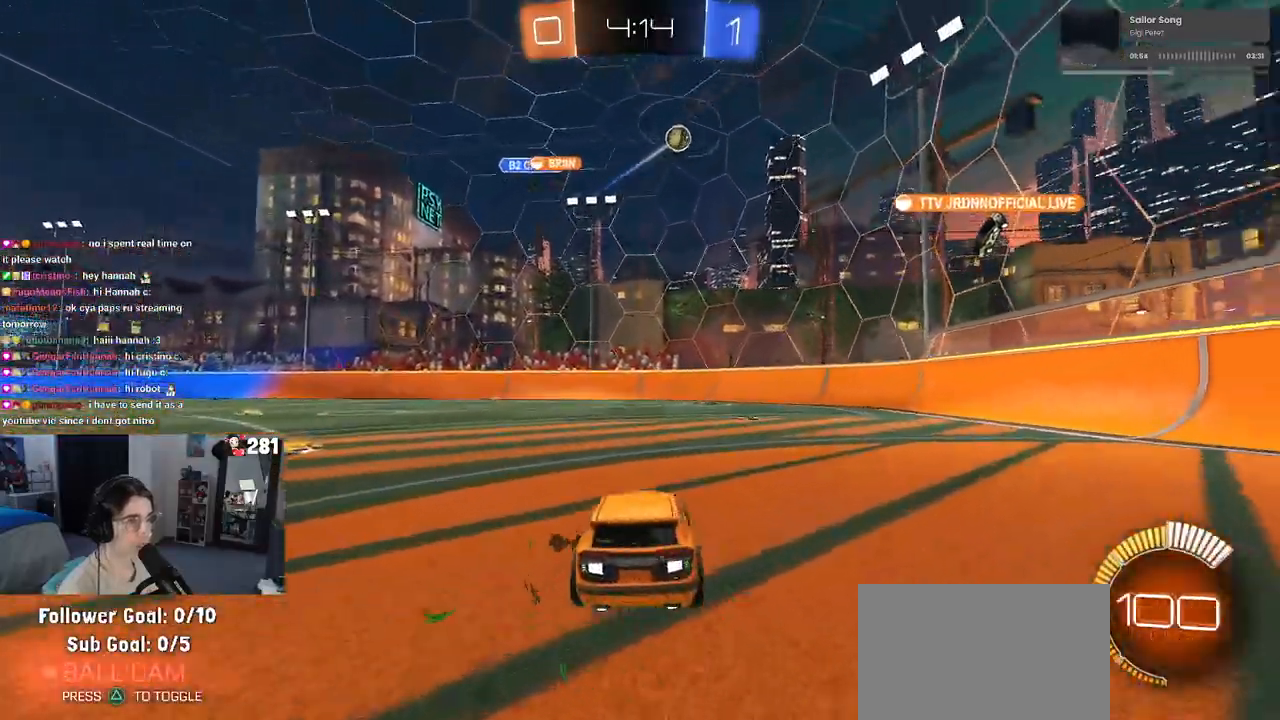
{"buttons": [], "left_stick": "right", "right_stick": "center", "events": [[17, "SQUARE", "down"], [117, "SQUARE", "up"]]}
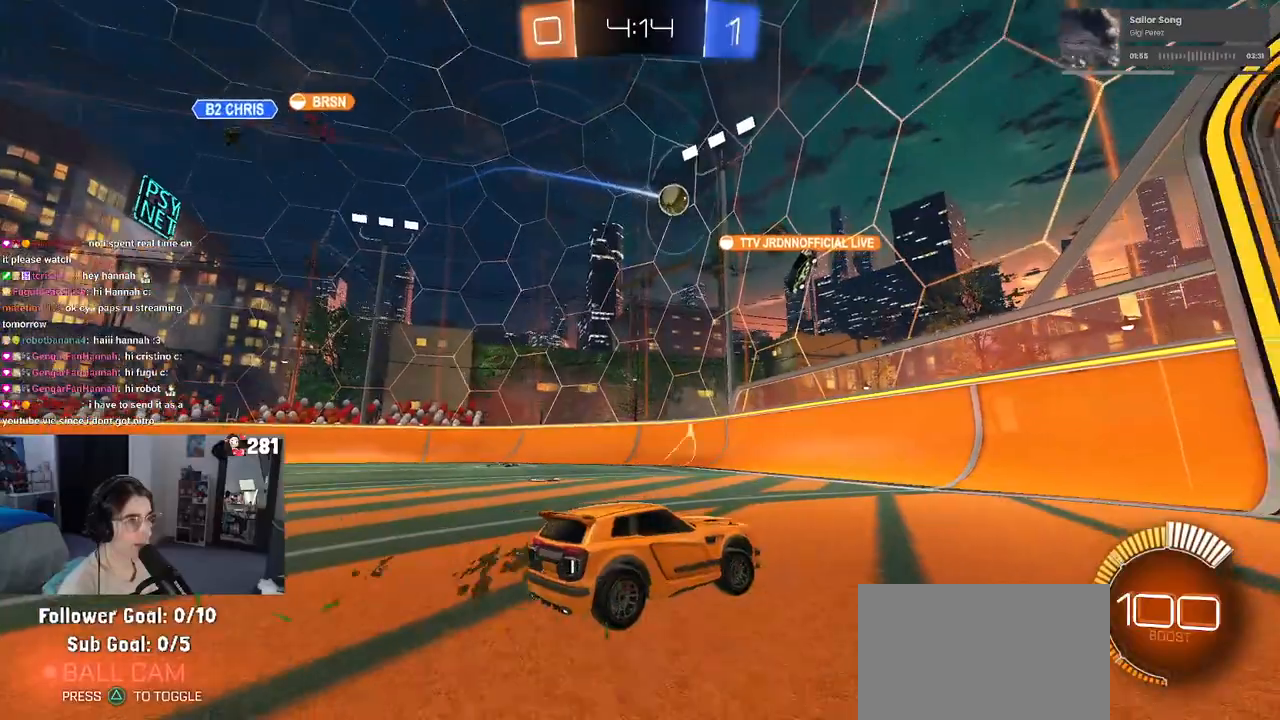
{"buttons": ["L2"], "left_stick": "center", "right_stick": "center", "events": [[17, "left_stick", "up-left"], [133, "L2", "down"], [333, "L2", "up"], [333, "left_stick", "center"], [500, "L2", "down"]]}
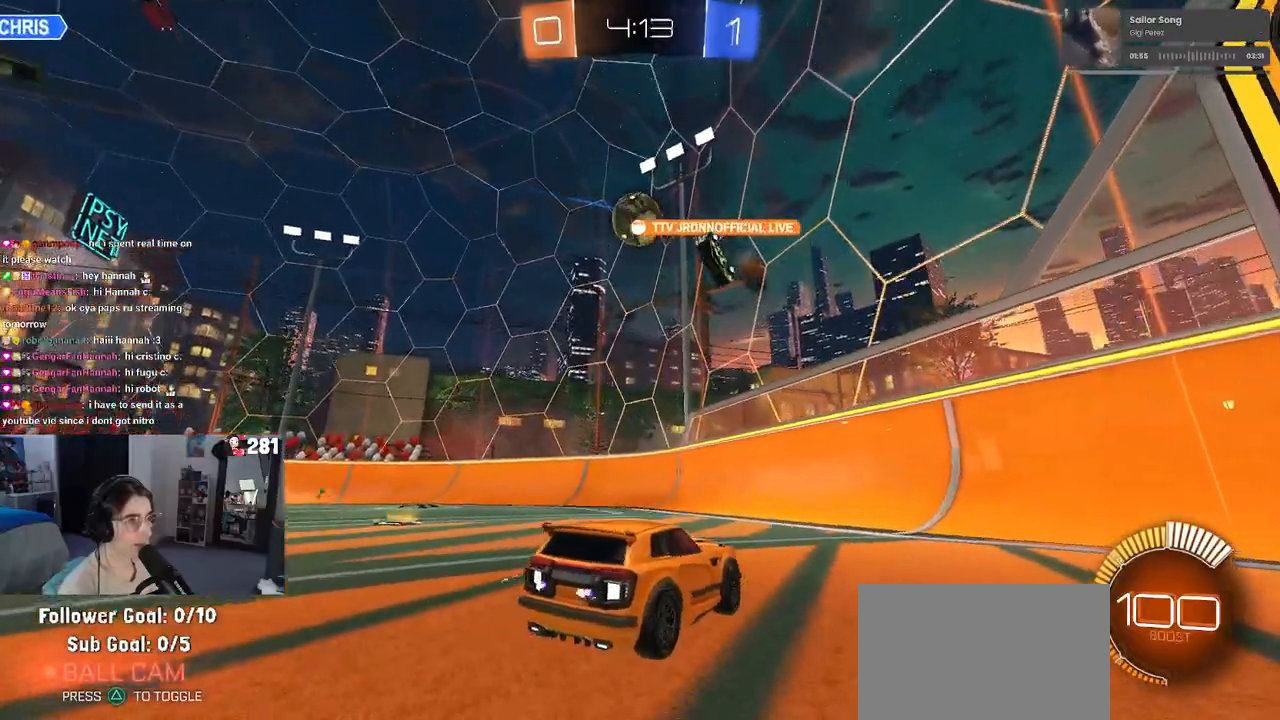
{"buttons": [], "left_stick": "left", "right_stick": "center", "events": [[183, "L2", "up"], [283, "left_stick", "left"]]}
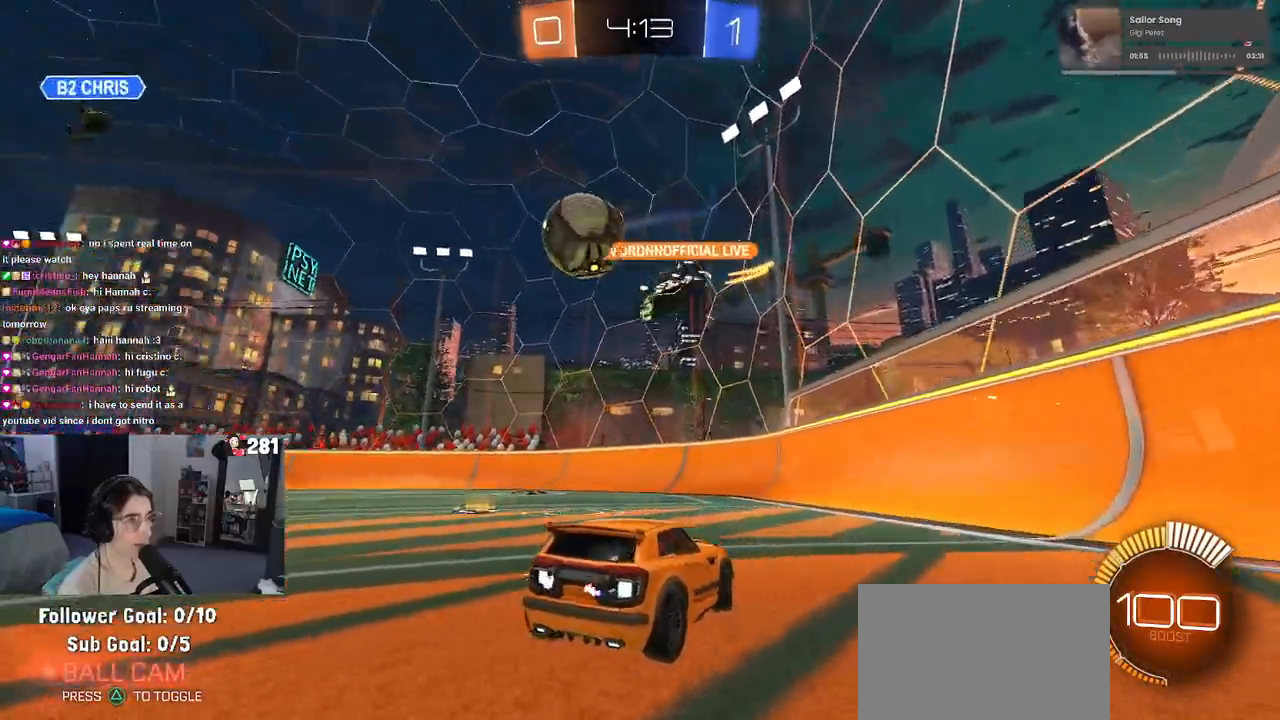
{"buttons": [], "left_stick": "down-right", "right_stick": "center", "events": [[183, "left_stick", "down-right"], [217, "SQUARE", "down"], [367, "SQUARE", "up"]]}
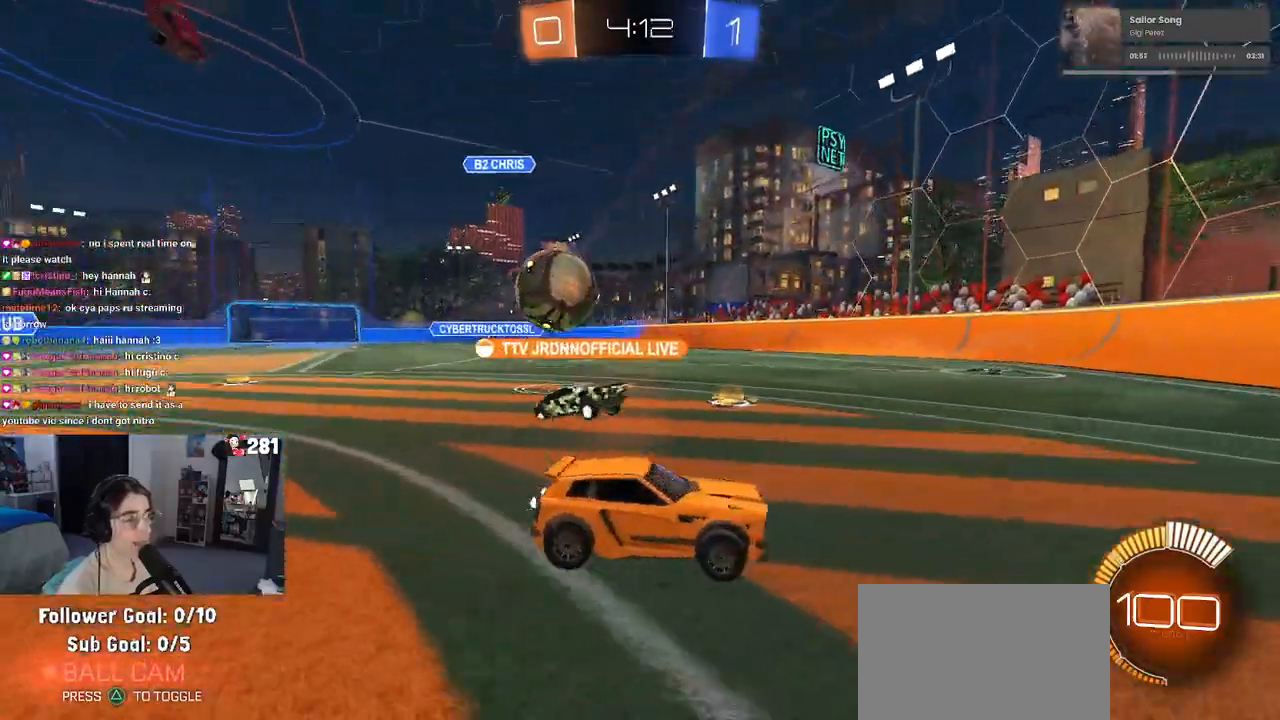
{"buttons": [], "left_stick": "right", "right_stick": "center", "events": [[317, "left_stick", "right"]]}
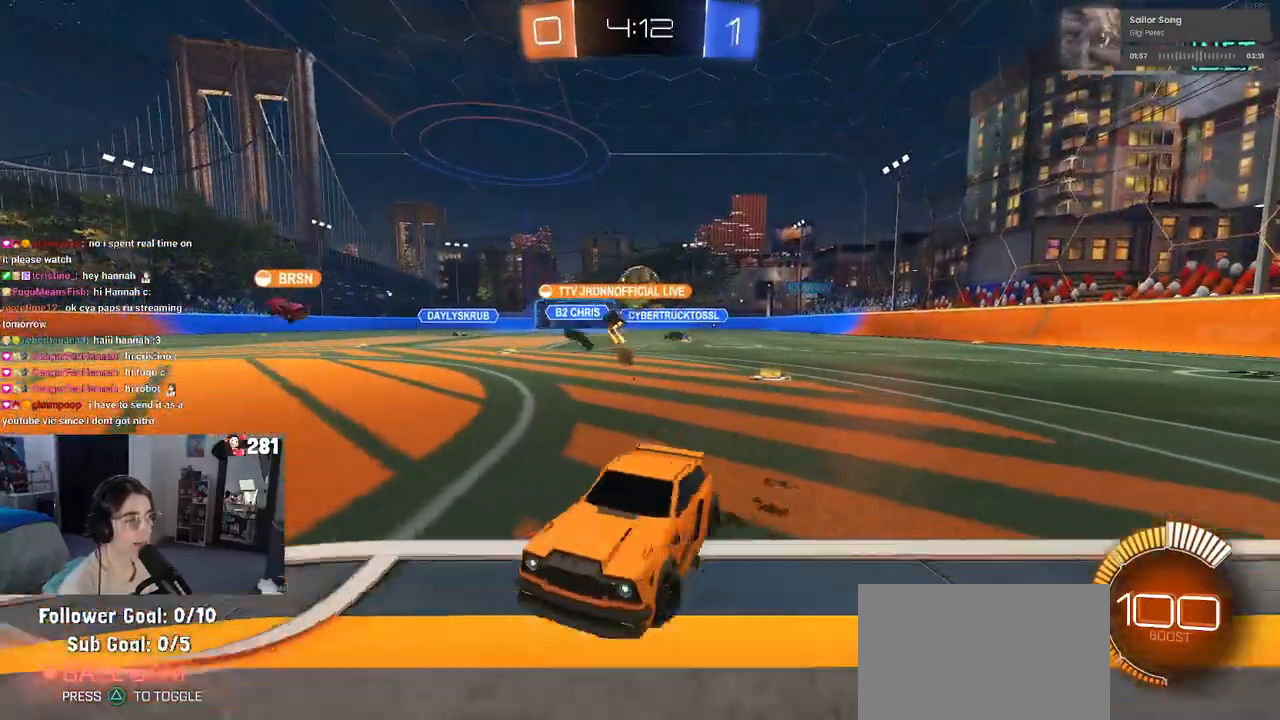
{"buttons": [], "left_stick": "right", "right_stick": "center", "events": [[267, "SQUARE", "down"], [417, "SQUARE", "up"]]}